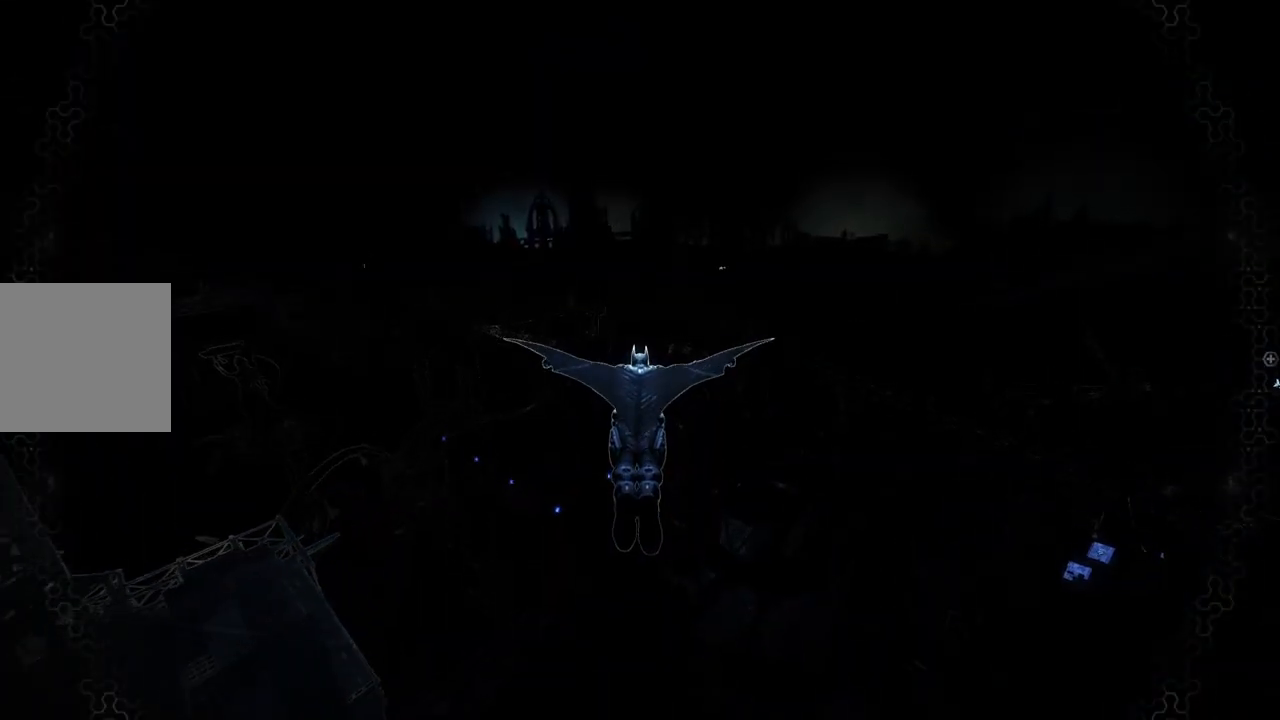
Gameplay with a controller (Xbox layout); each line is a JSON object with the inputs held at the frame after it. "events" lists button and stick changes between this image and that frame as [ms after this image, input, new state], when the widget could be followed in between.
{"buttons": ["A"], "left_stick": "center", "right_stick": "center", "events": [[33, "left_stick", "up-left"], [200, "left_stick", "center"]]}
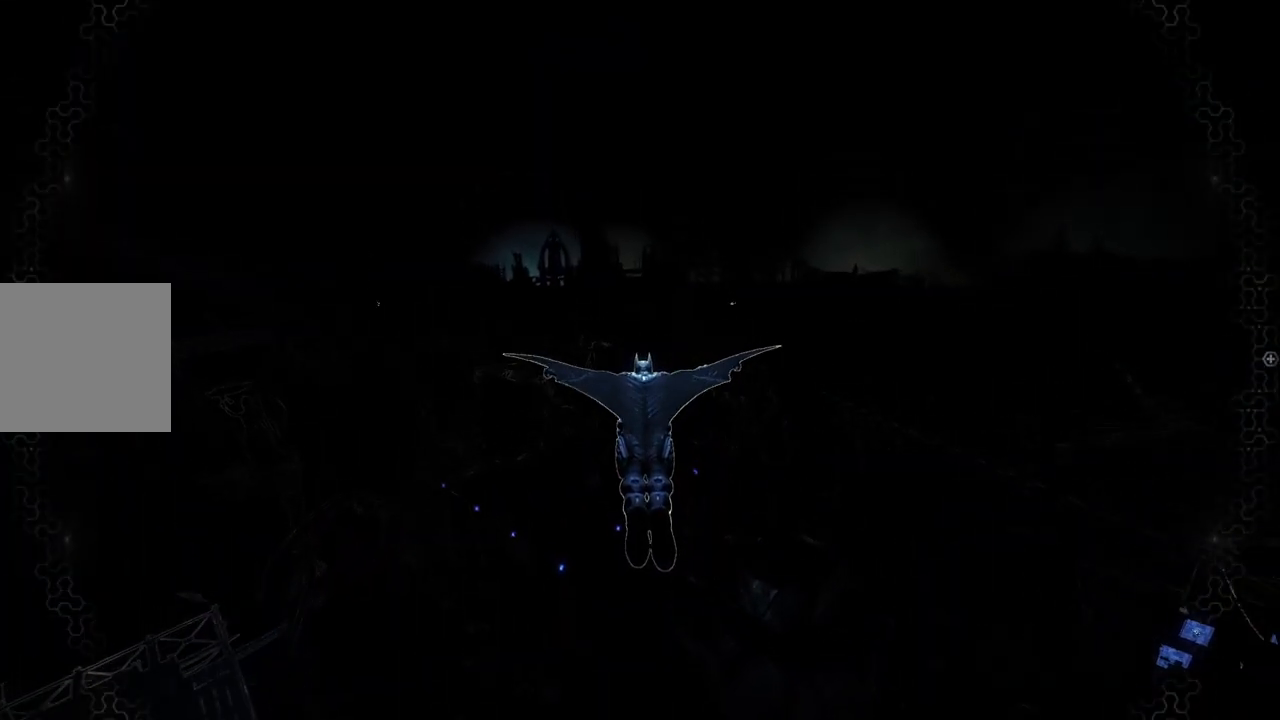
{"buttons": ["A"], "left_stick": "center", "right_stick": "center", "events": [[183, "DPAD_UP", "down"], [333, "DPAD_UP", "up"]]}
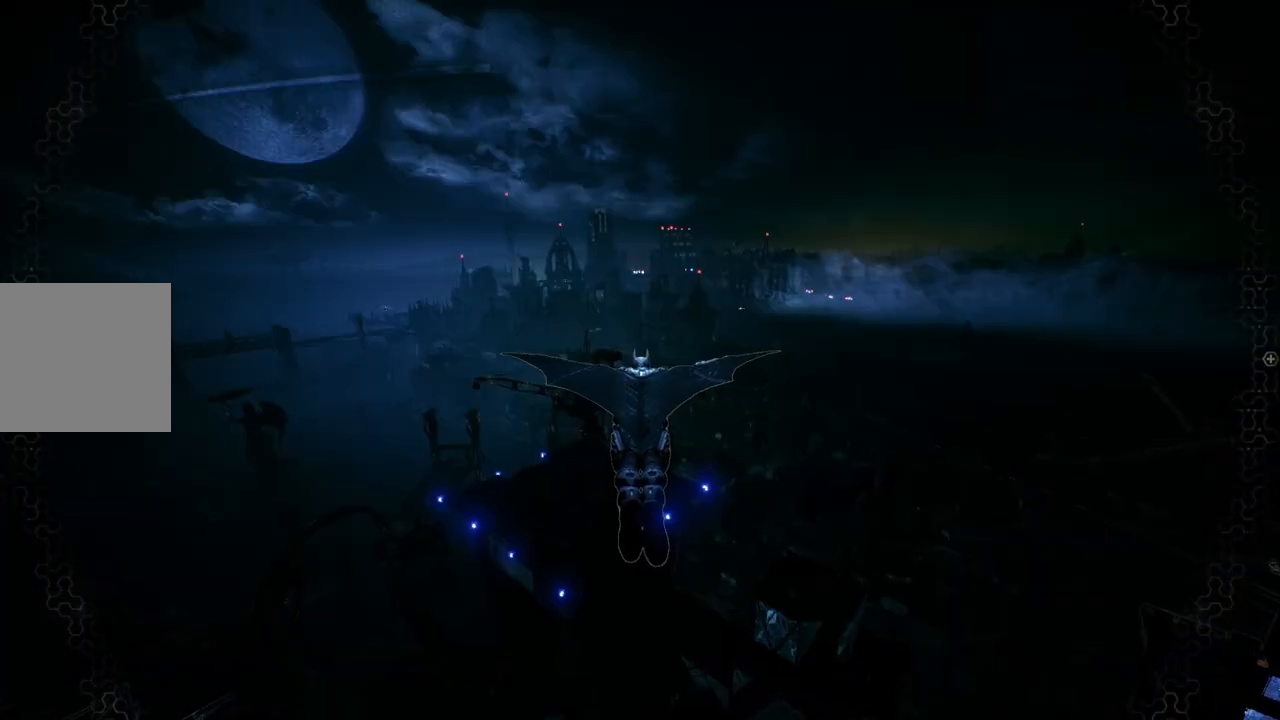
{"buttons": ["A"], "left_stick": "center", "right_stick": "center", "events": []}
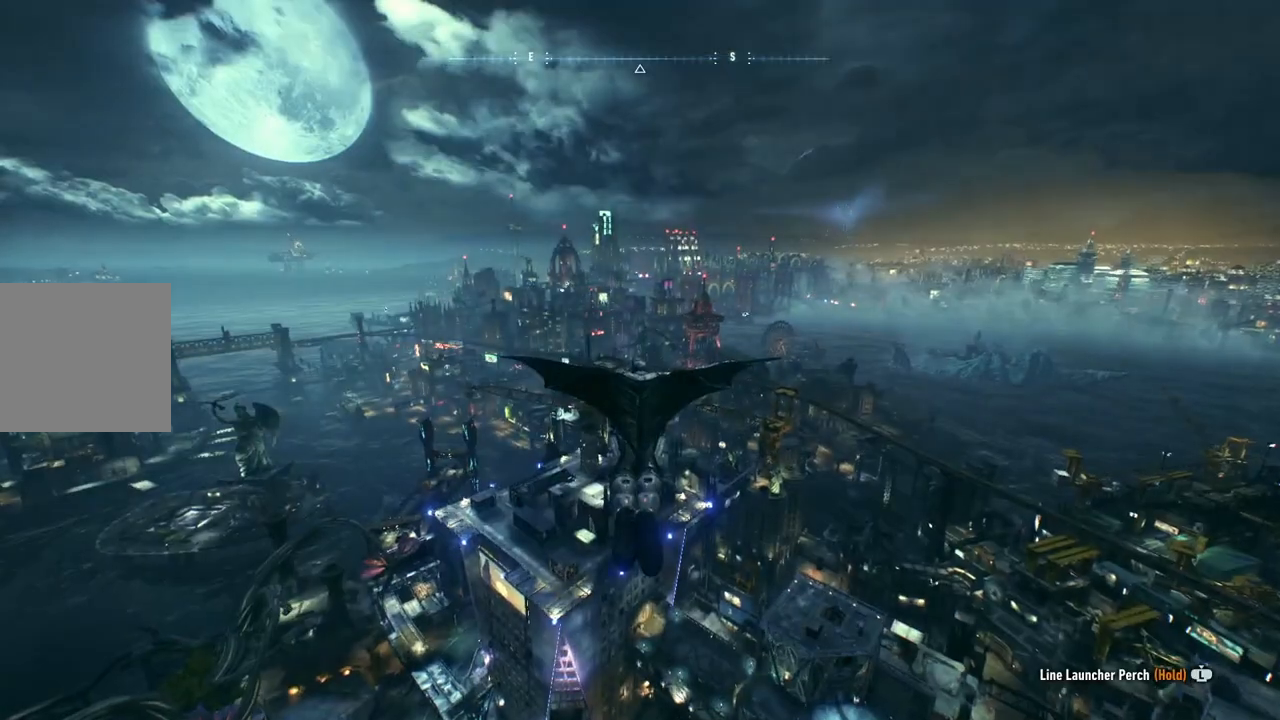
{"buttons": ["A"], "left_stick": "center", "right_stick": "center", "events": []}
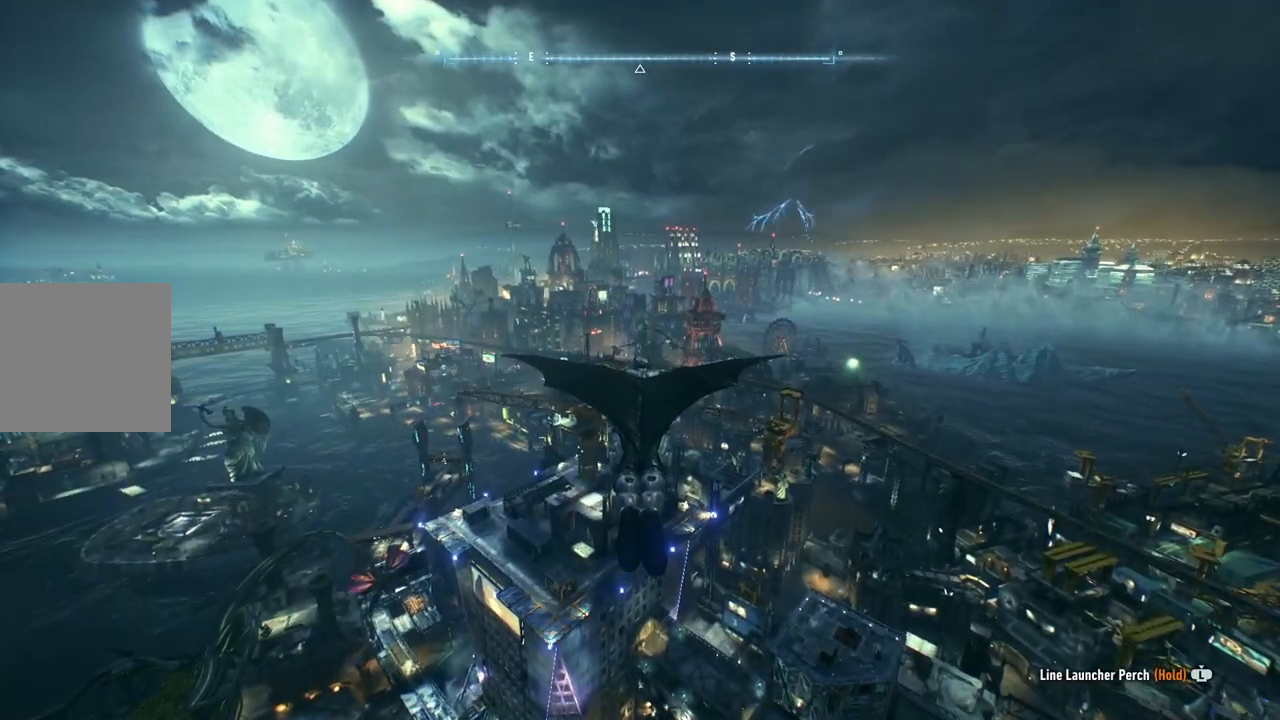
{"buttons": ["A"], "left_stick": "center", "right_stick": "center", "events": []}
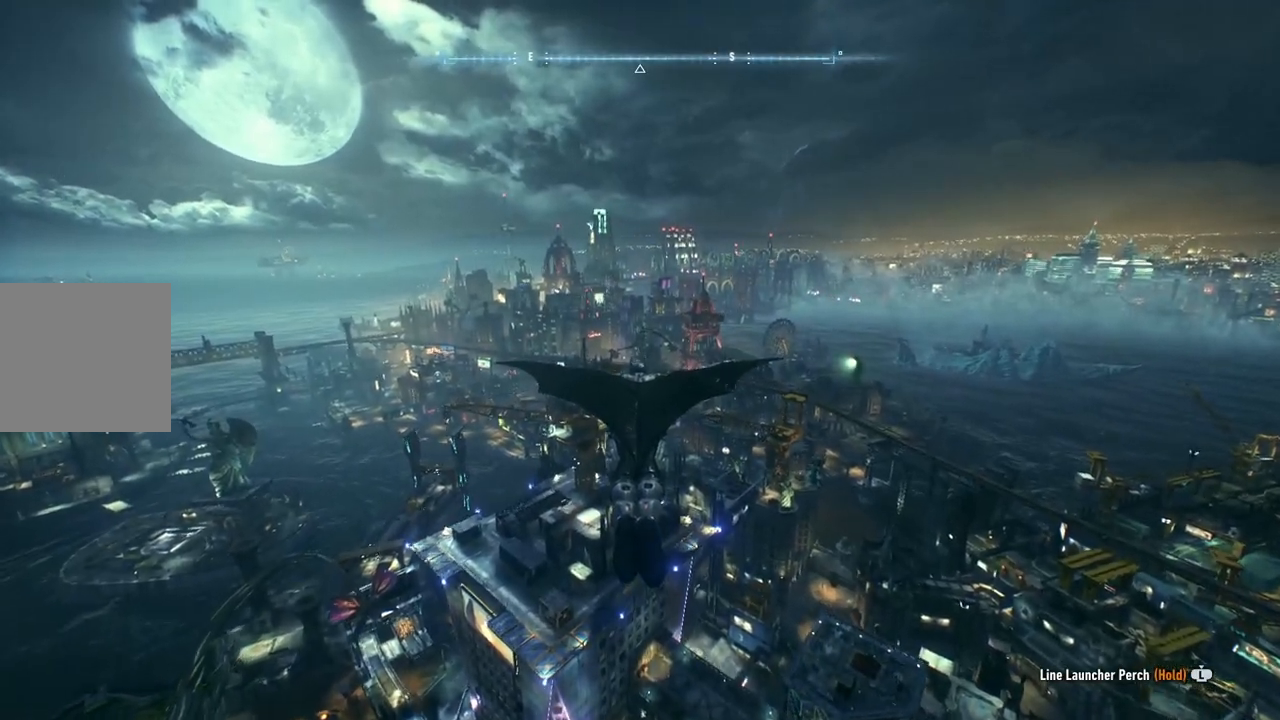
{"buttons": ["A"], "left_stick": "center", "right_stick": "center", "events": []}
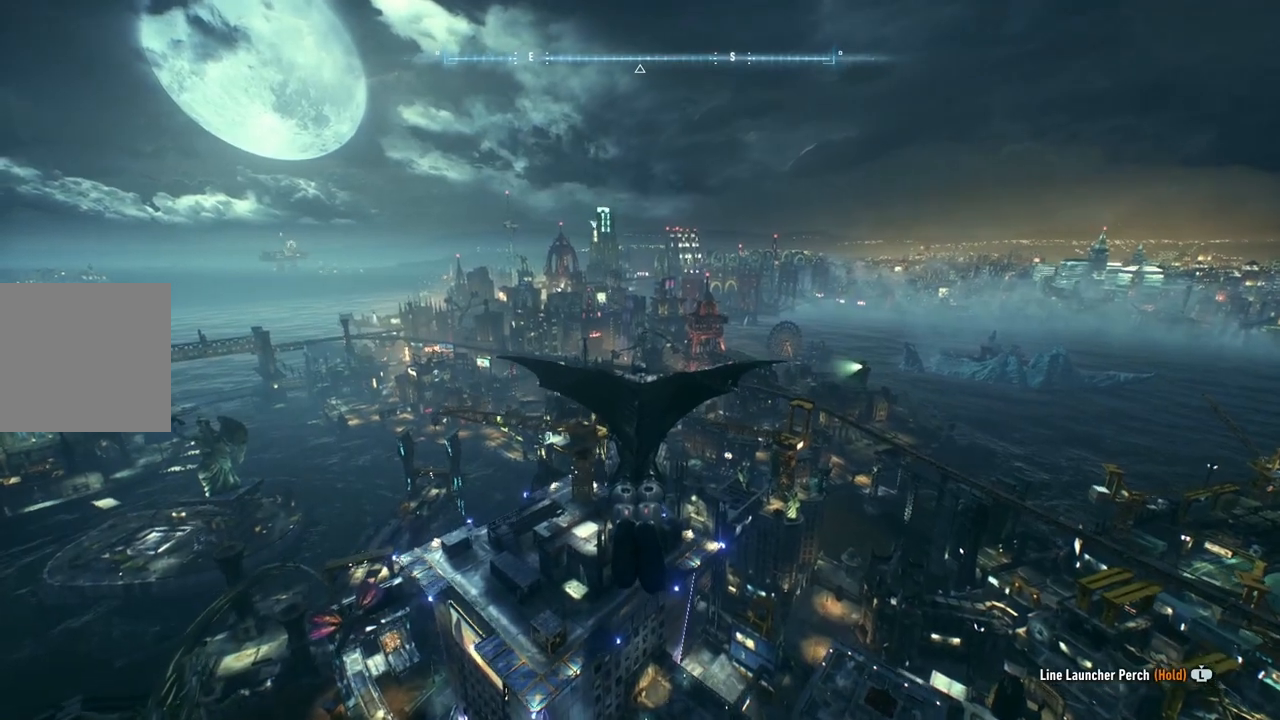
{"buttons": ["A"], "left_stick": "center", "right_stick": "center", "events": []}
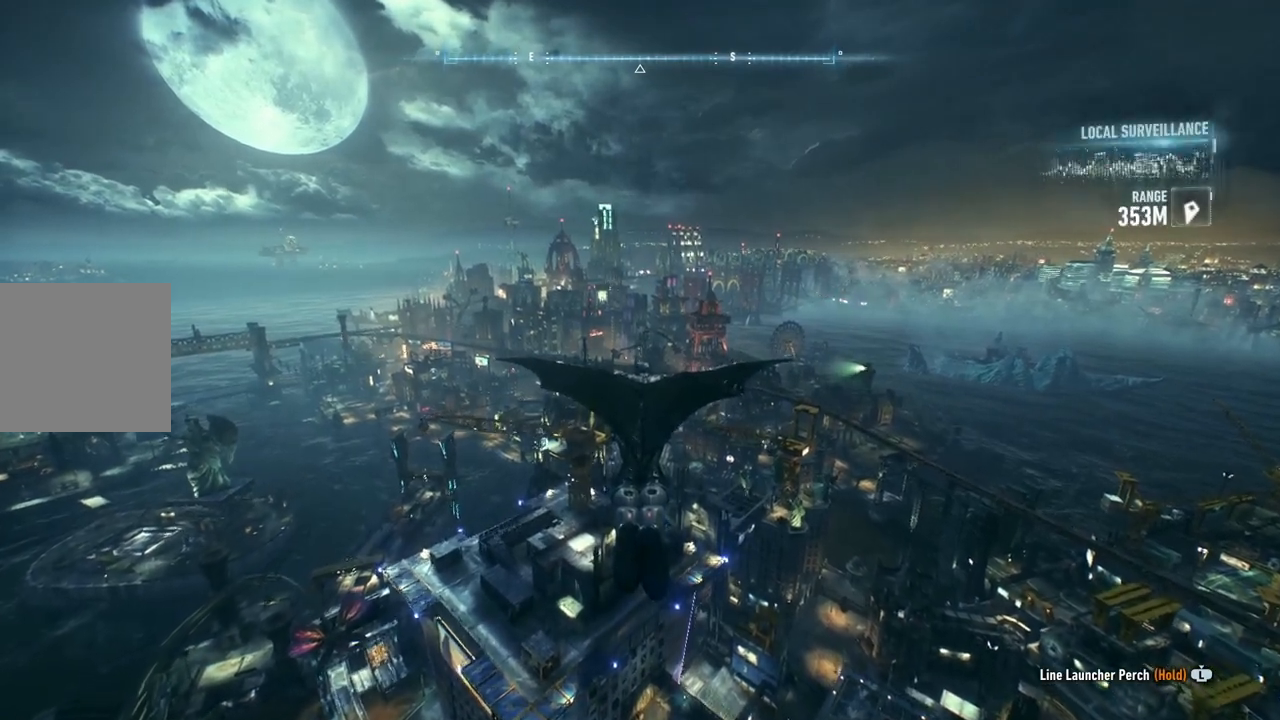
{"buttons": ["A"], "left_stick": "center", "right_stick": "center", "events": []}
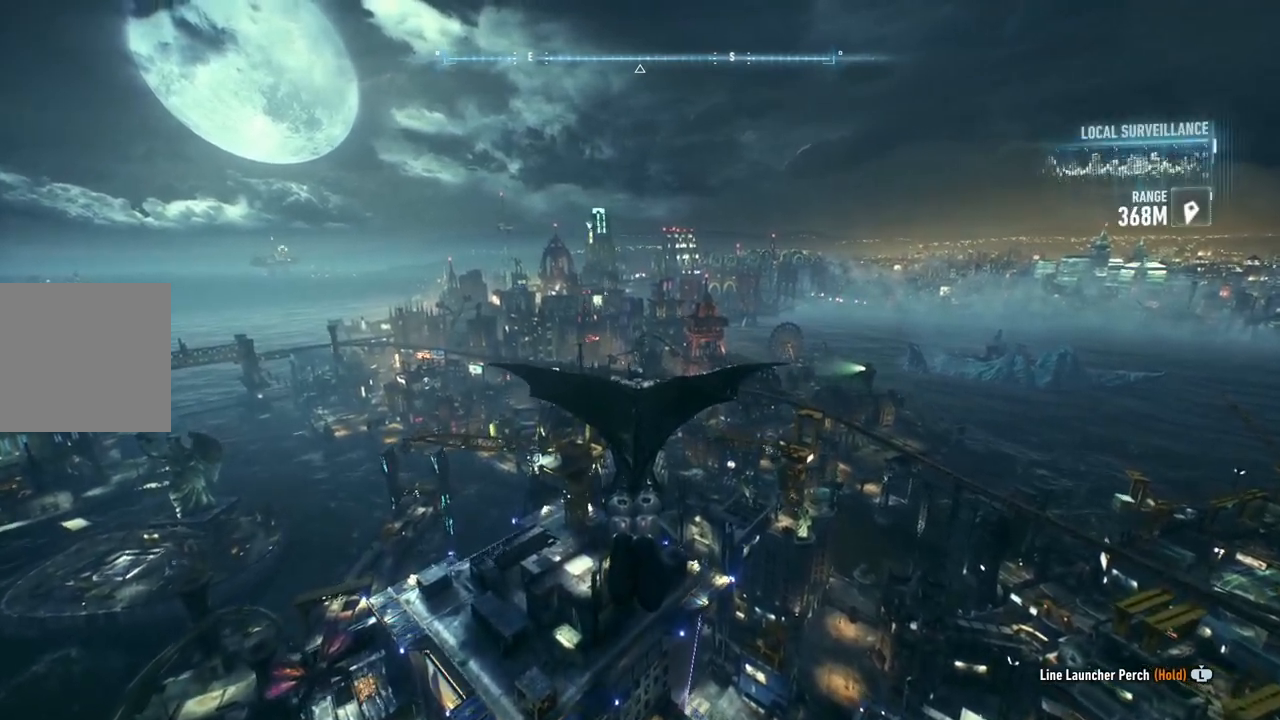
{"buttons": ["A"], "left_stick": "center", "right_stick": "center", "events": []}
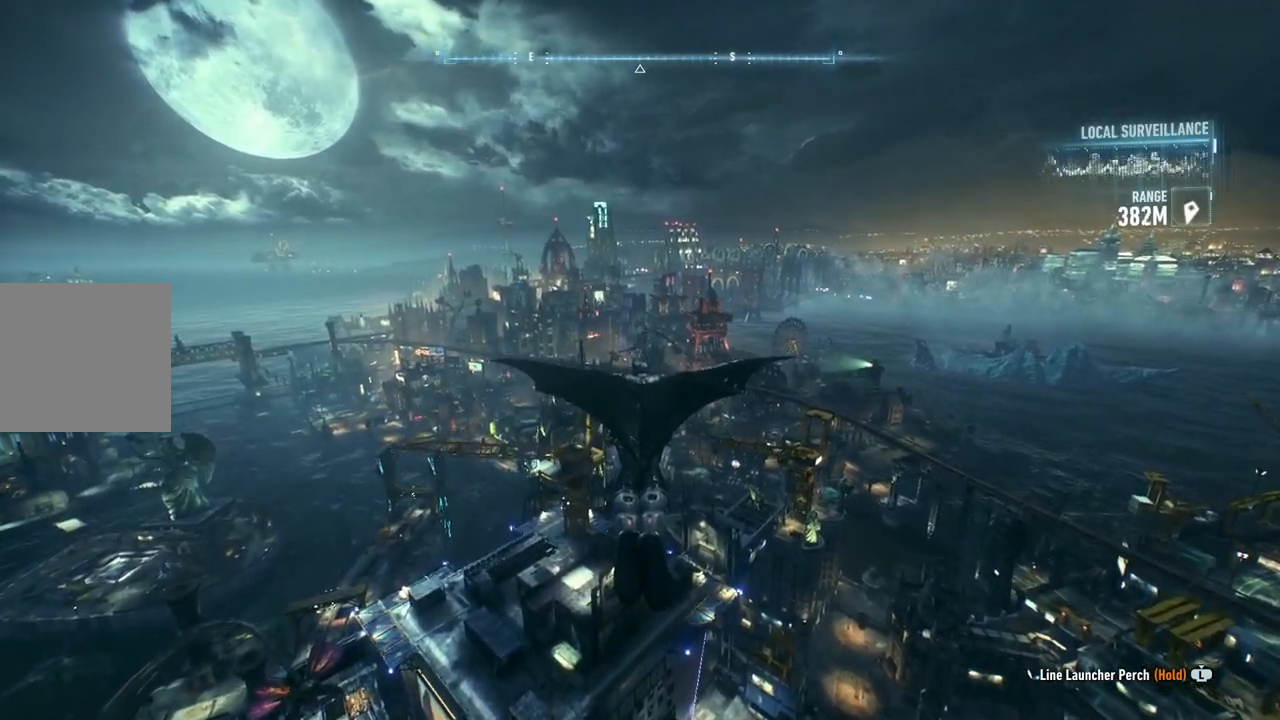
{"buttons": ["A"], "left_stick": "left", "right_stick": "center", "events": [[133, "left_stick", "left"]]}
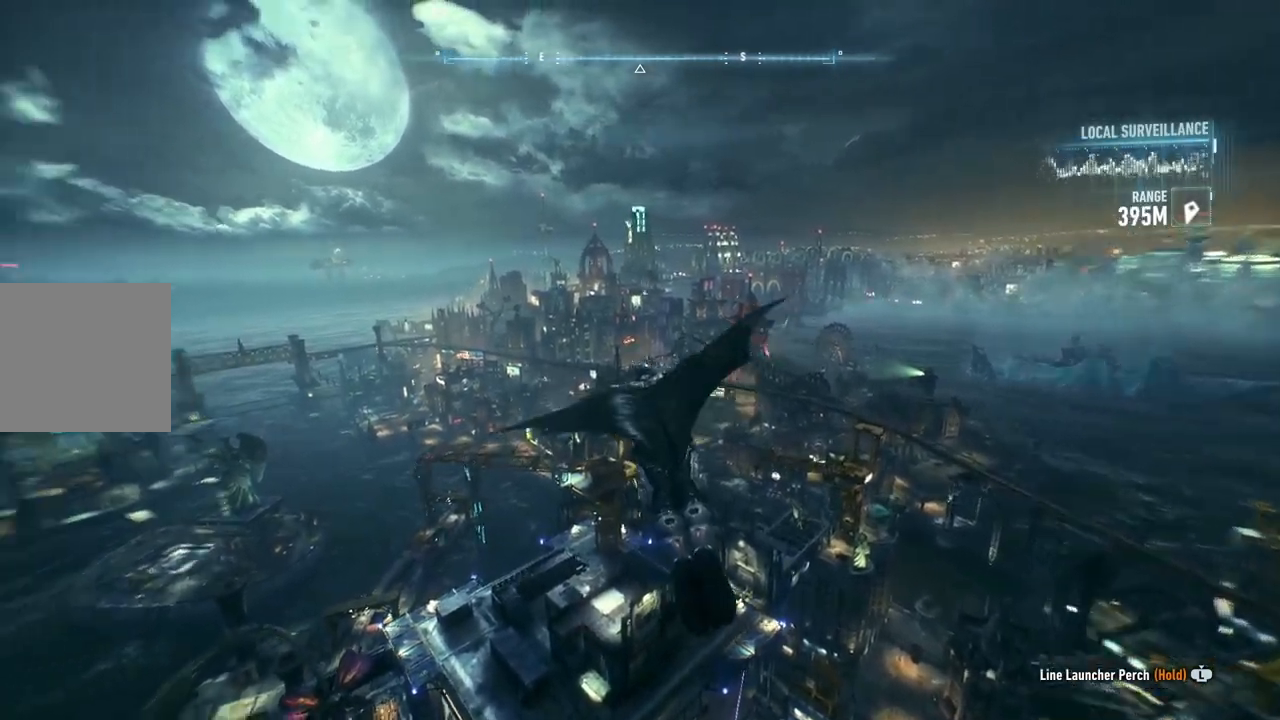
{"buttons": ["A"], "left_stick": "down-left", "right_stick": "center", "events": [[100, "left_stick", "down-left"]]}
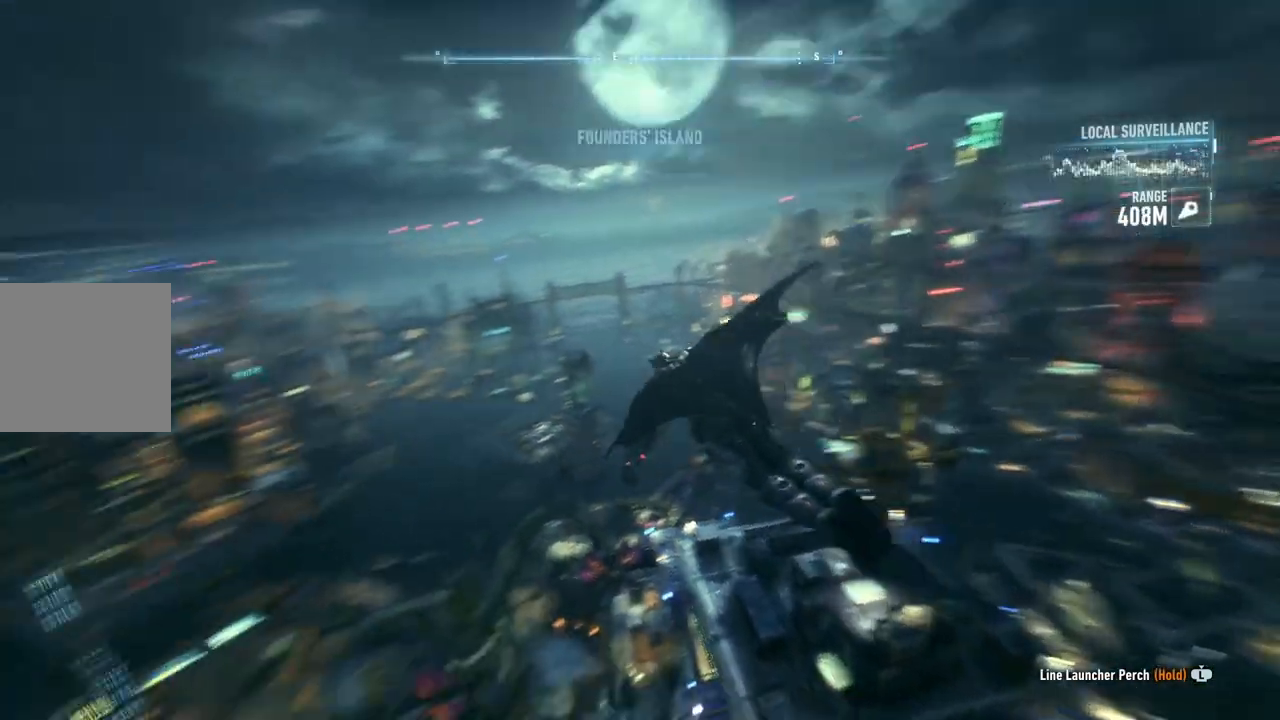
{"buttons": ["A"], "left_stick": "center", "right_stick": "center", "events": [[200, "left_stick", "center"], [283, "DPAD_UP", "down"], [433, "DPAD_UP", "up"]]}
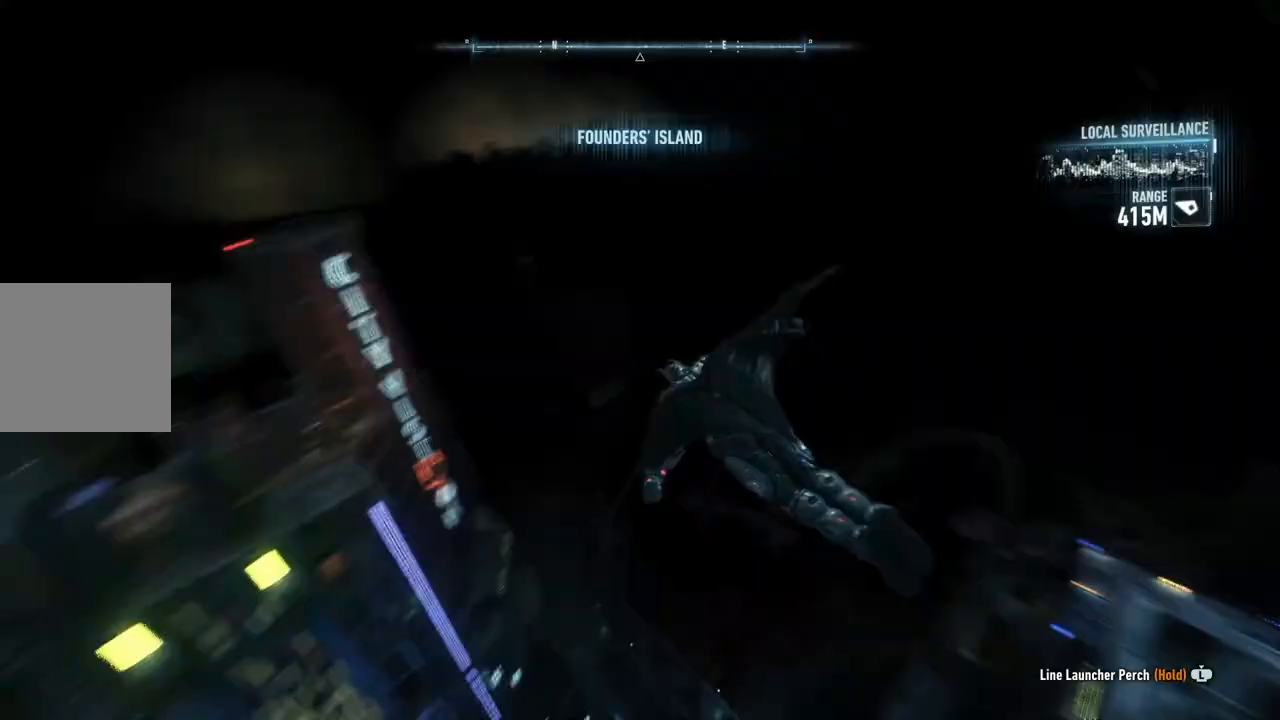
{"buttons": ["A"], "left_stick": "left", "right_stick": "center", "events": [[333, "left_stick", "down-left"], [417, "left_stick", "left"]]}
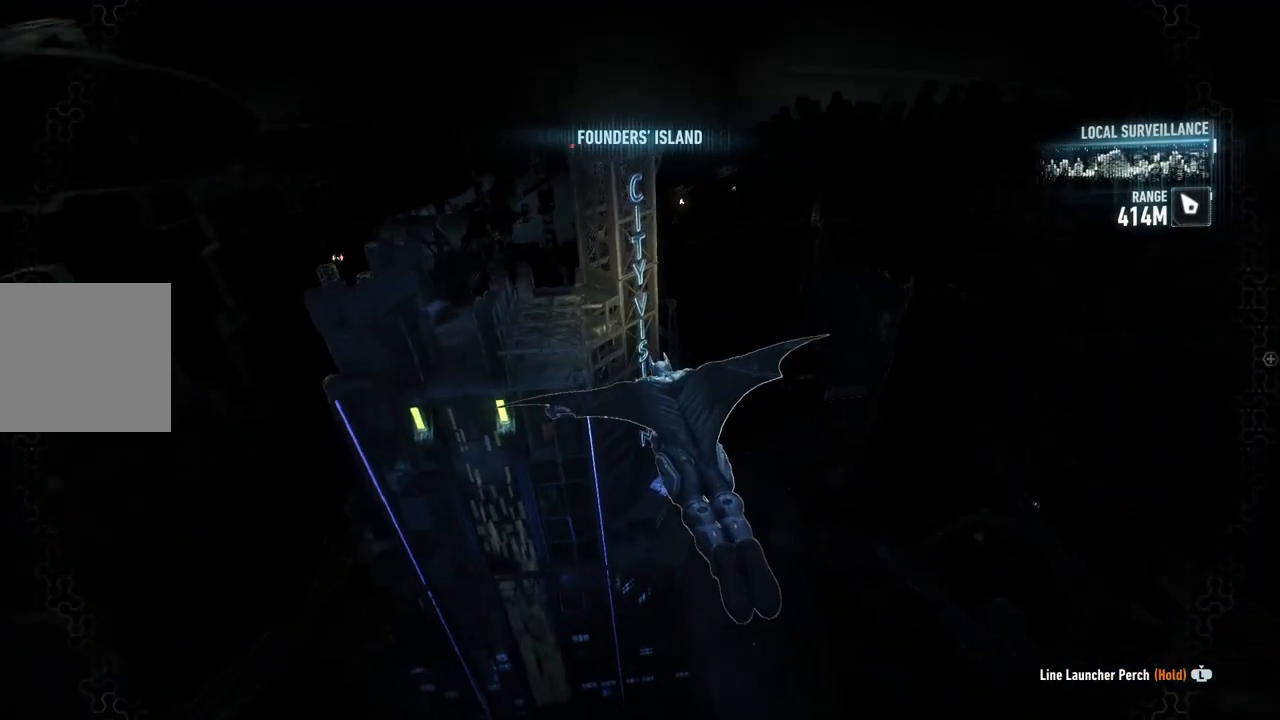
{"buttons": ["A"], "left_stick": "center", "right_stick": "center", "events": [[217, "left_stick", "center"]]}
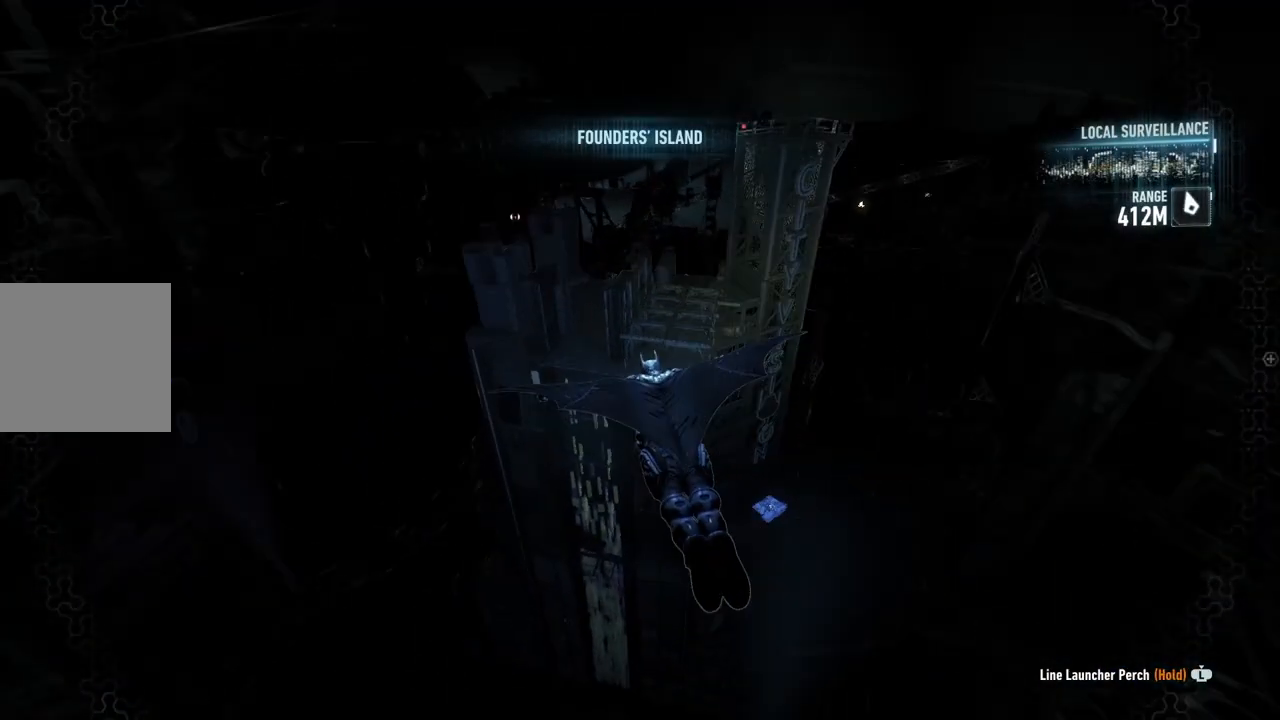
{"buttons": ["A"], "left_stick": "center", "right_stick": "center", "events": [[117, "left_stick", "left"], [367, "left_stick", "center"]]}
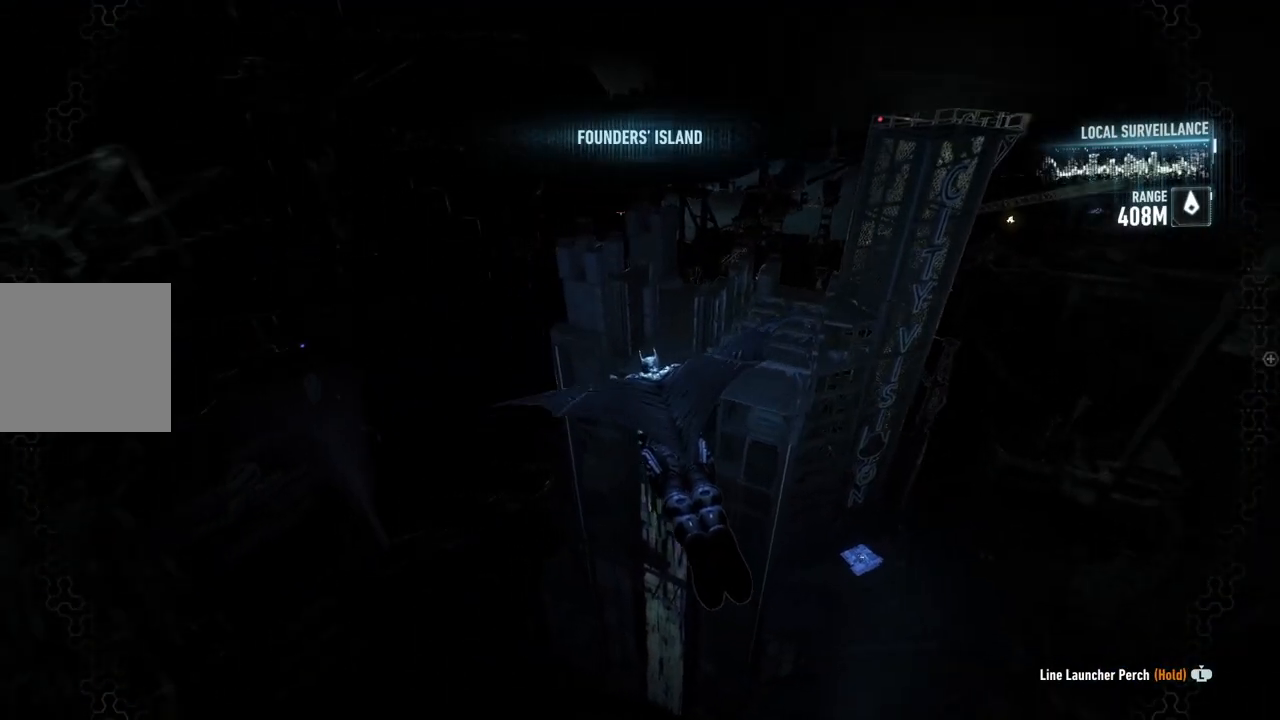
{"buttons": ["A"], "left_stick": "left", "right_stick": "center", "events": [[333, "left_stick", "left"]]}
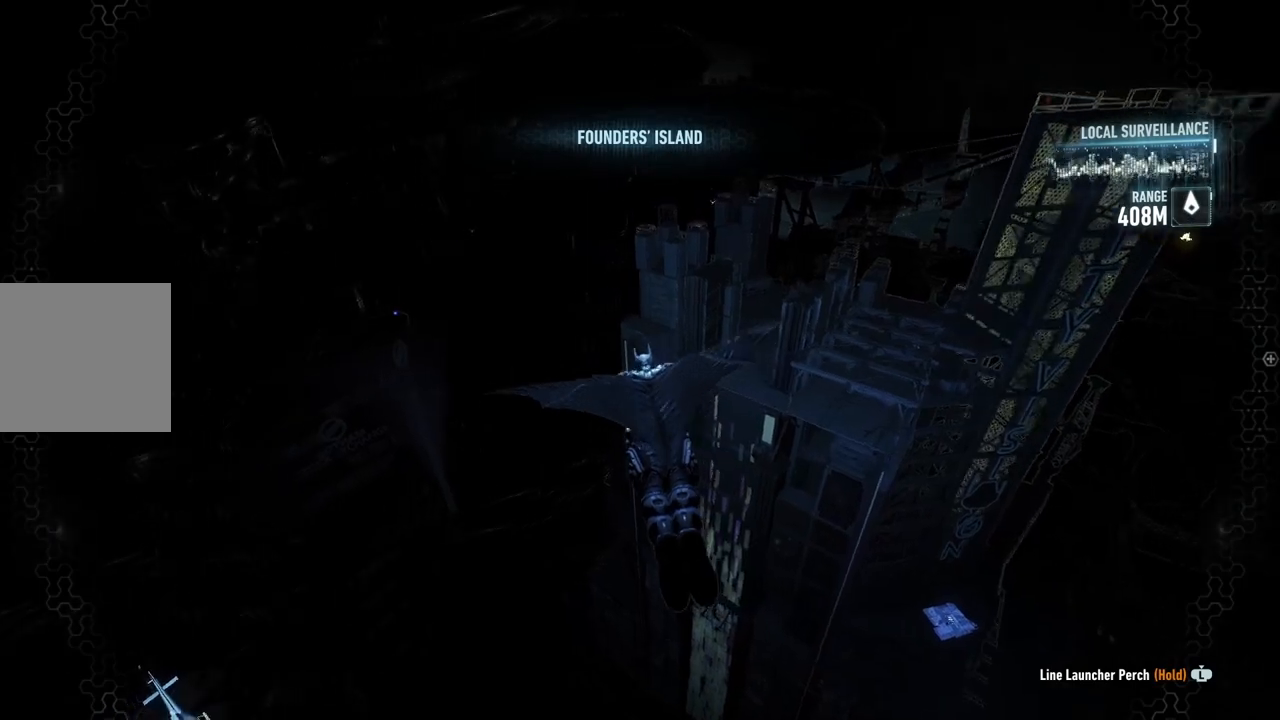
{"buttons": ["A"], "left_stick": "down-left", "right_stick": "center", "events": [[117, "left_stick", "center"], [217, "left_stick", "down-left"]]}
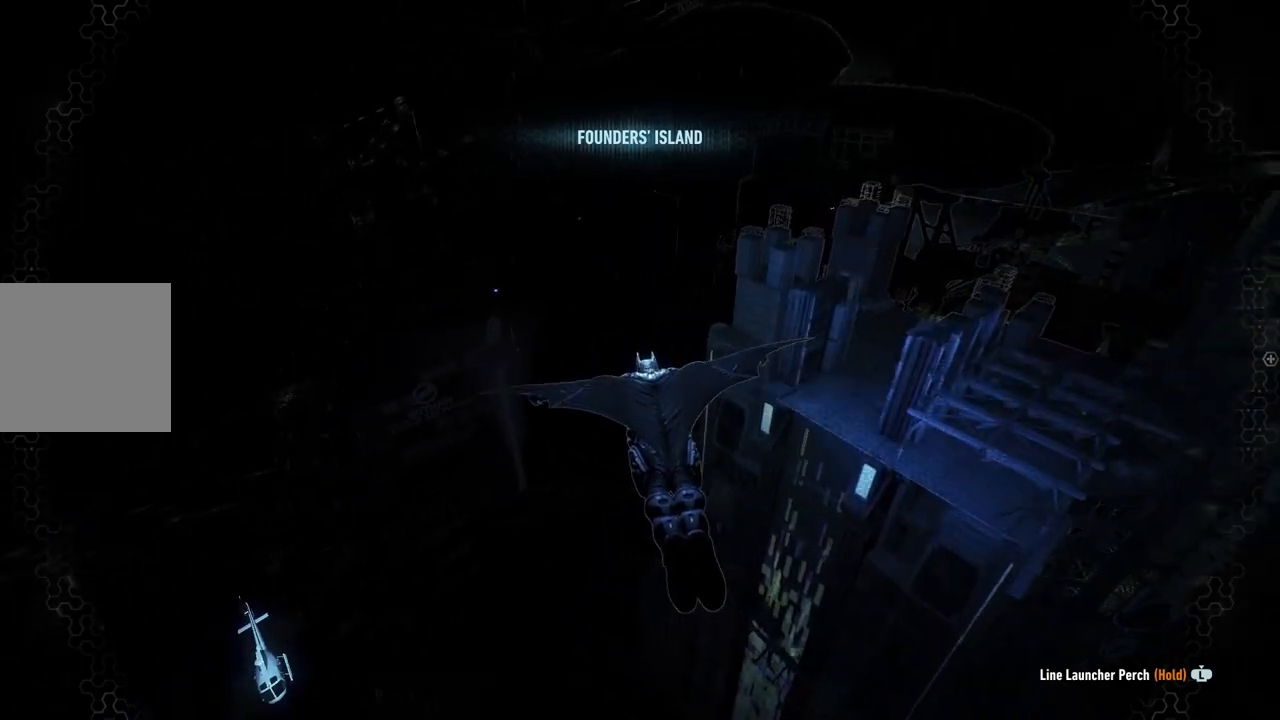
{"buttons": ["A"], "left_stick": "center", "right_stick": "center", "events": [[83, "left_stick", "center"]]}
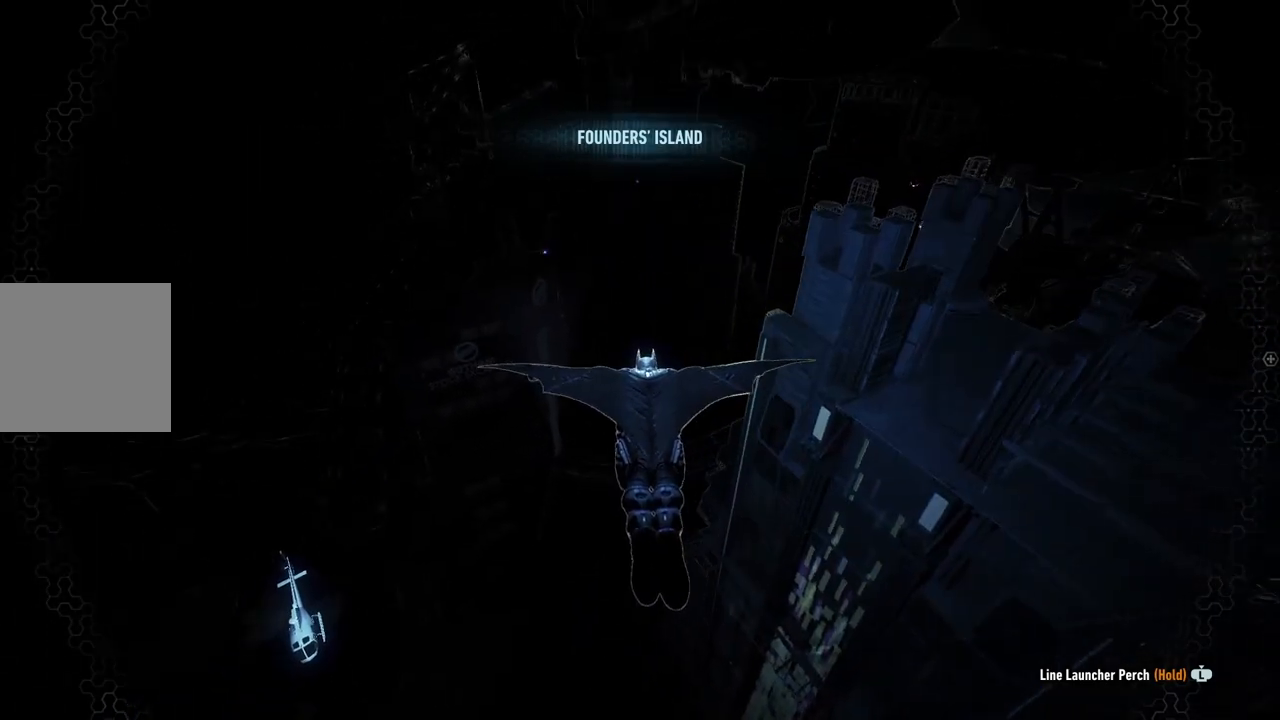
{"buttons": ["A"], "left_stick": "center", "right_stick": "center", "events": []}
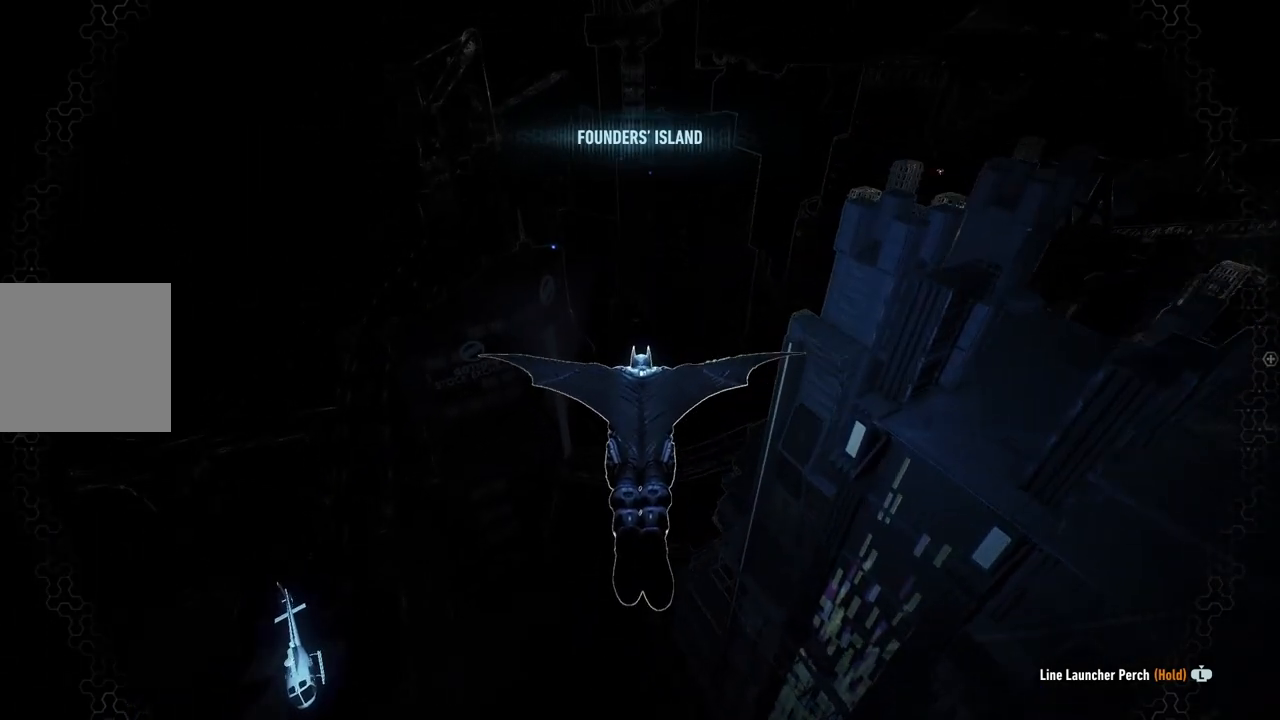
{"buttons": ["A"], "left_stick": "center", "right_stick": "center", "events": [[50, "left_stick", "left"], [117, "left_stick", "up-left"], [317, "left_stick", "left"], [483, "left_stick", "center"]]}
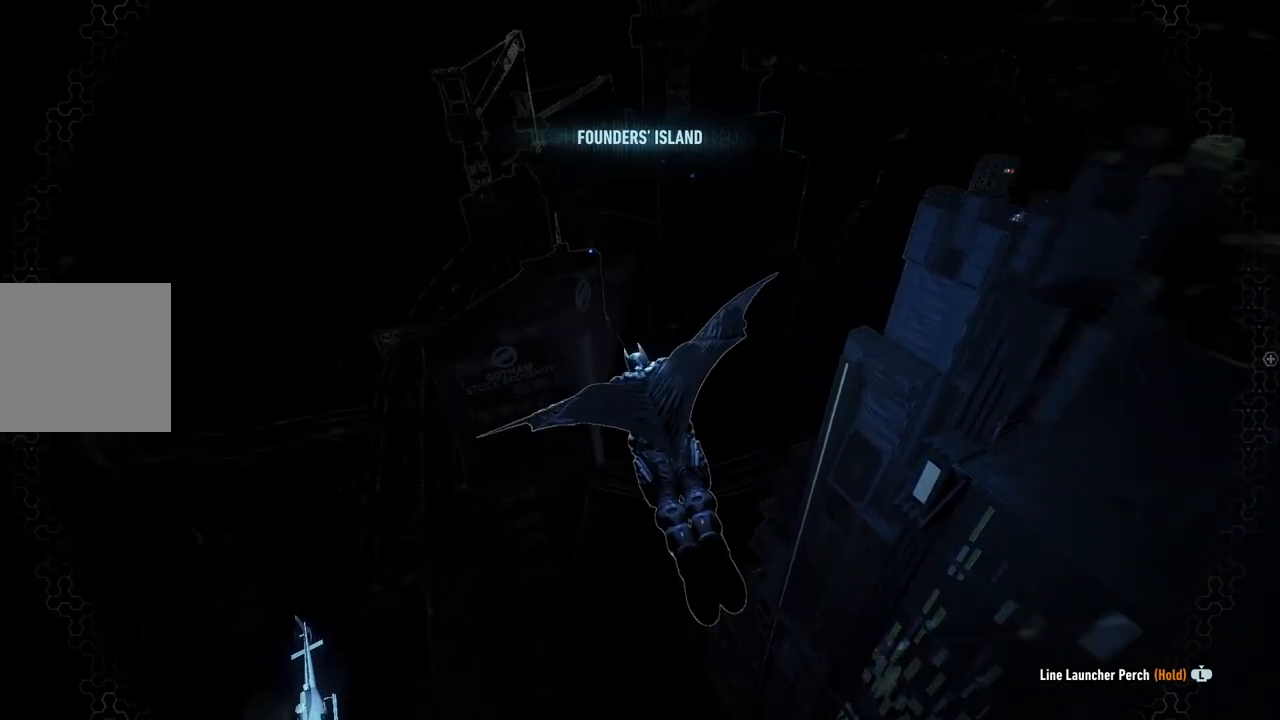
{"buttons": ["A"], "left_stick": "center", "right_stick": "center", "events": [[183, "left_stick", "up-right"], [433, "left_stick", "center"]]}
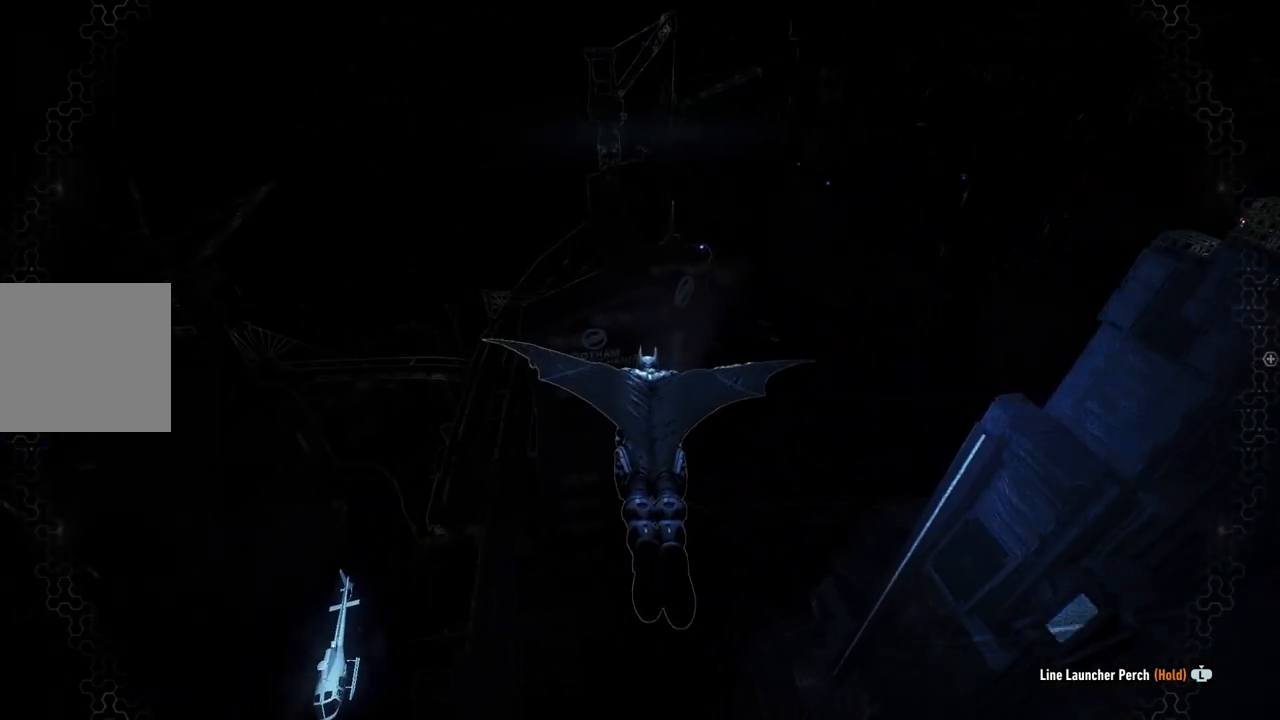
{"buttons": ["A"], "left_stick": "left", "right_stick": "center", "events": [[317, "left_stick", "left"]]}
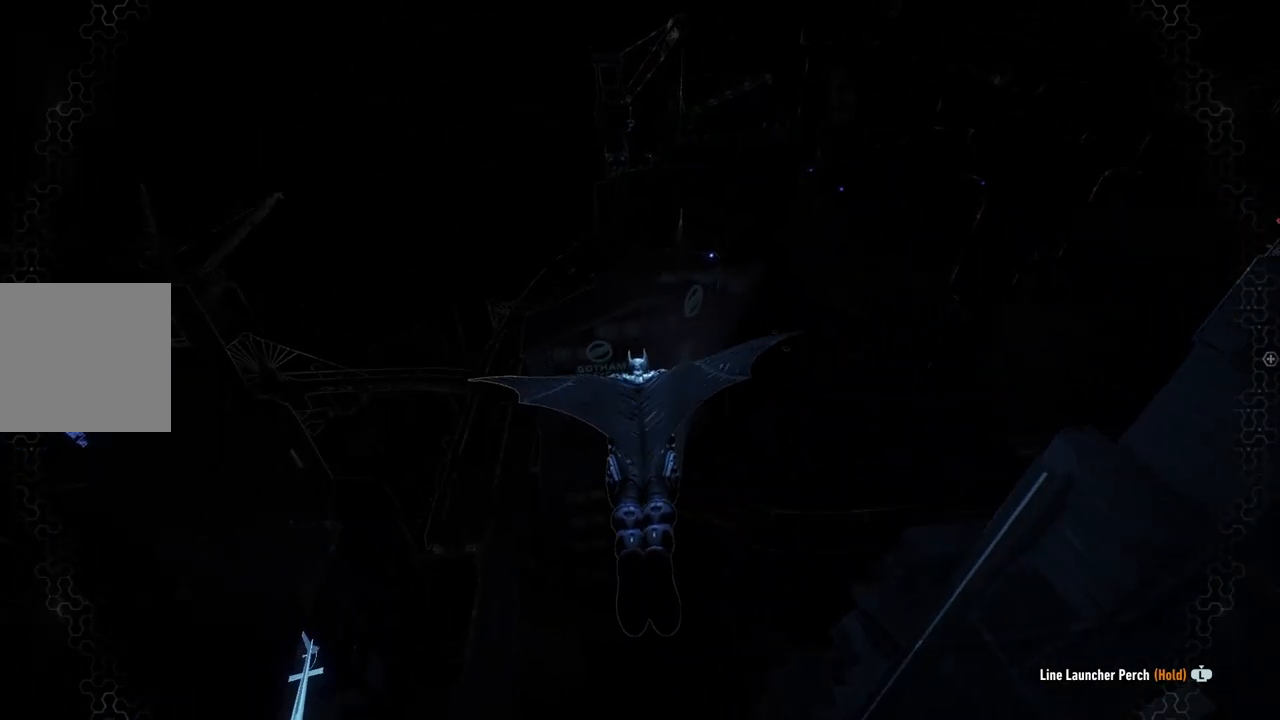
{"buttons": ["A"], "left_stick": "center", "right_stick": "down-left", "events": [[17, "right_stick", "down"], [217, "left_stick", "center"], [300, "right_stick", "down-left"]]}
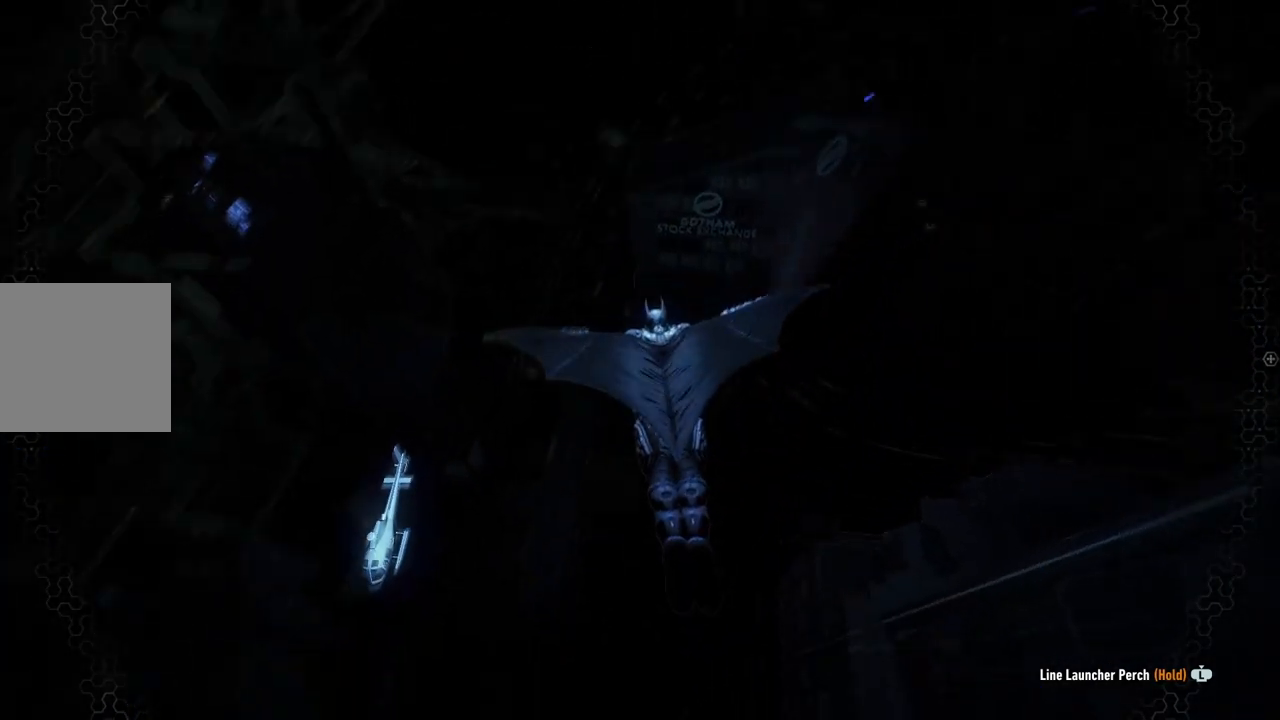
{"buttons": ["A"], "left_stick": "left", "right_stick": "down-left", "events": [[483, "left_stick", "left"]]}
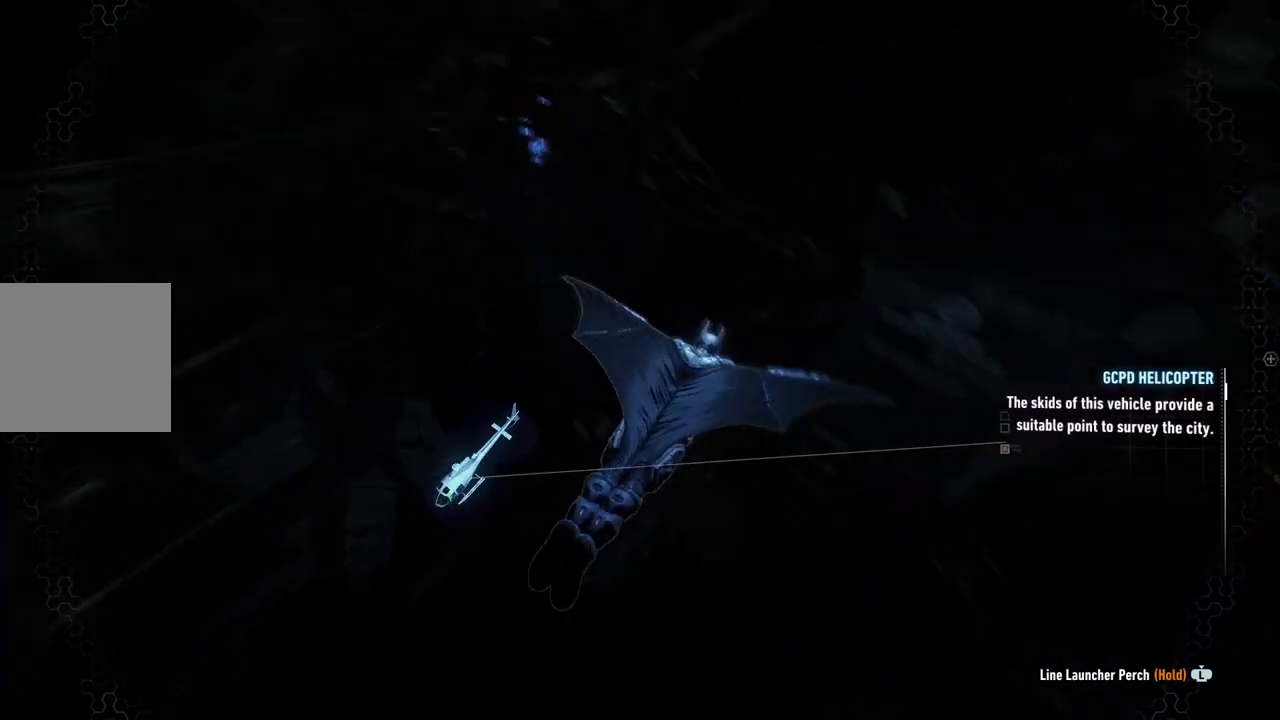
{"buttons": ["A"], "left_stick": "left", "right_stick": "down-left", "events": []}
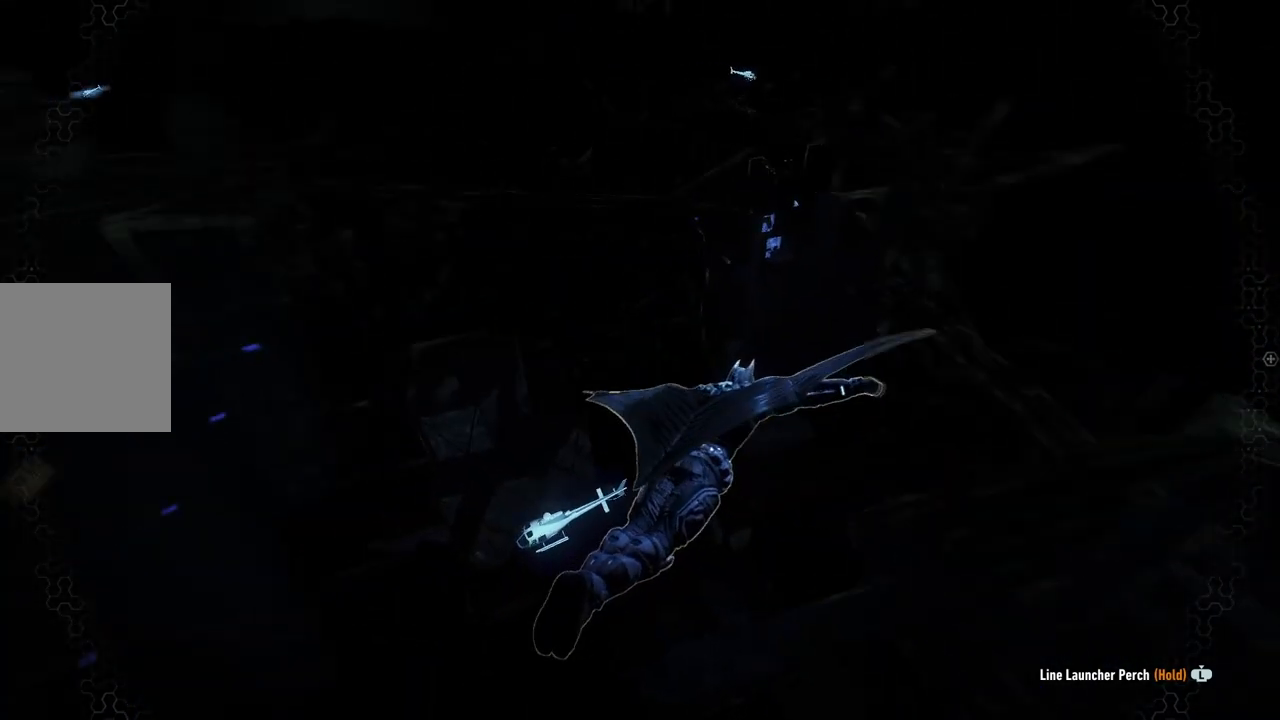
{"buttons": ["A"], "left_stick": "center", "right_stick": "down-left", "events": [[383, "left_stick", "center"]]}
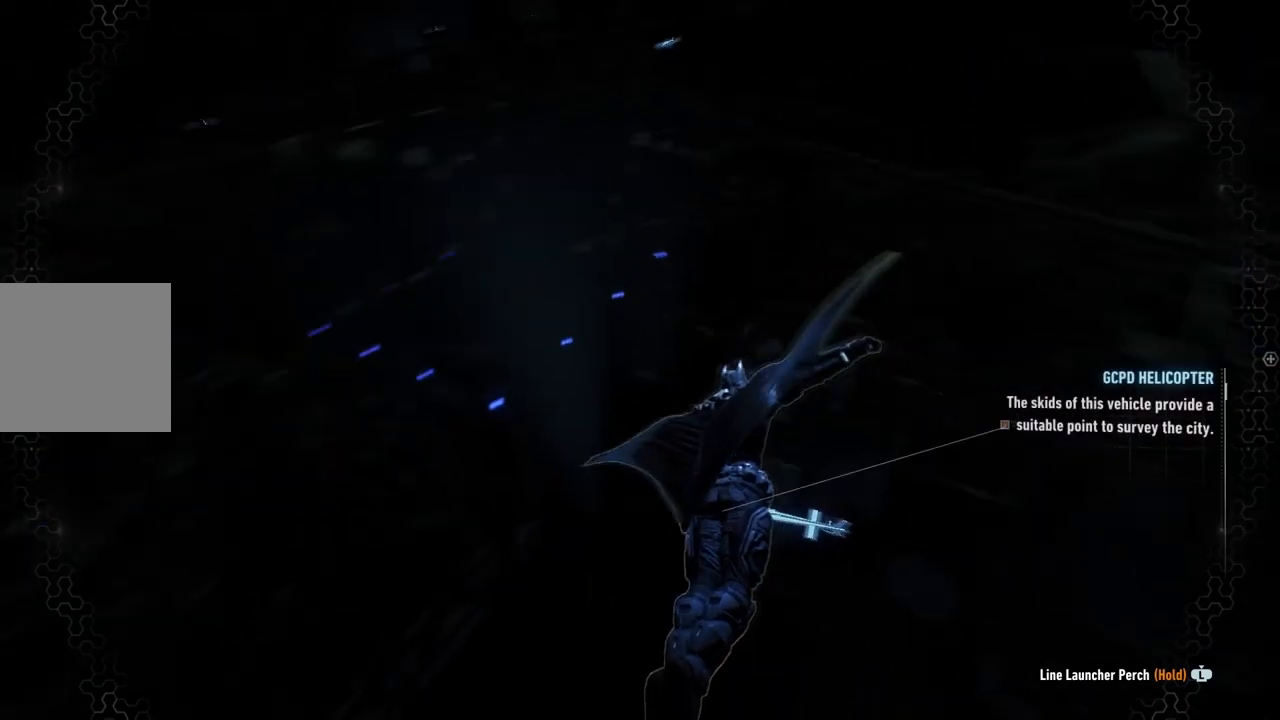
{"buttons": ["A"], "left_stick": "center", "right_stick": "center", "events": [[117, "right_stick", "left"], [217, "right_stick", "center"]]}
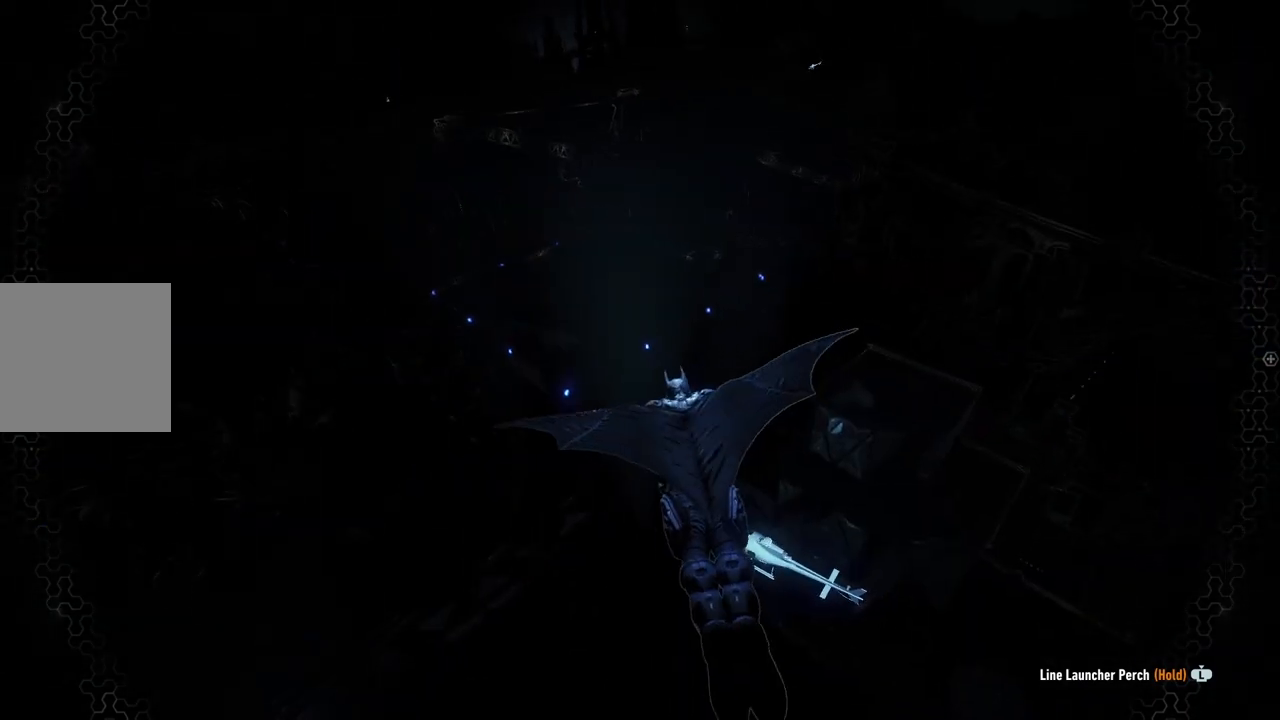
{"buttons": ["A"], "left_stick": "center", "right_stick": "center", "events": []}
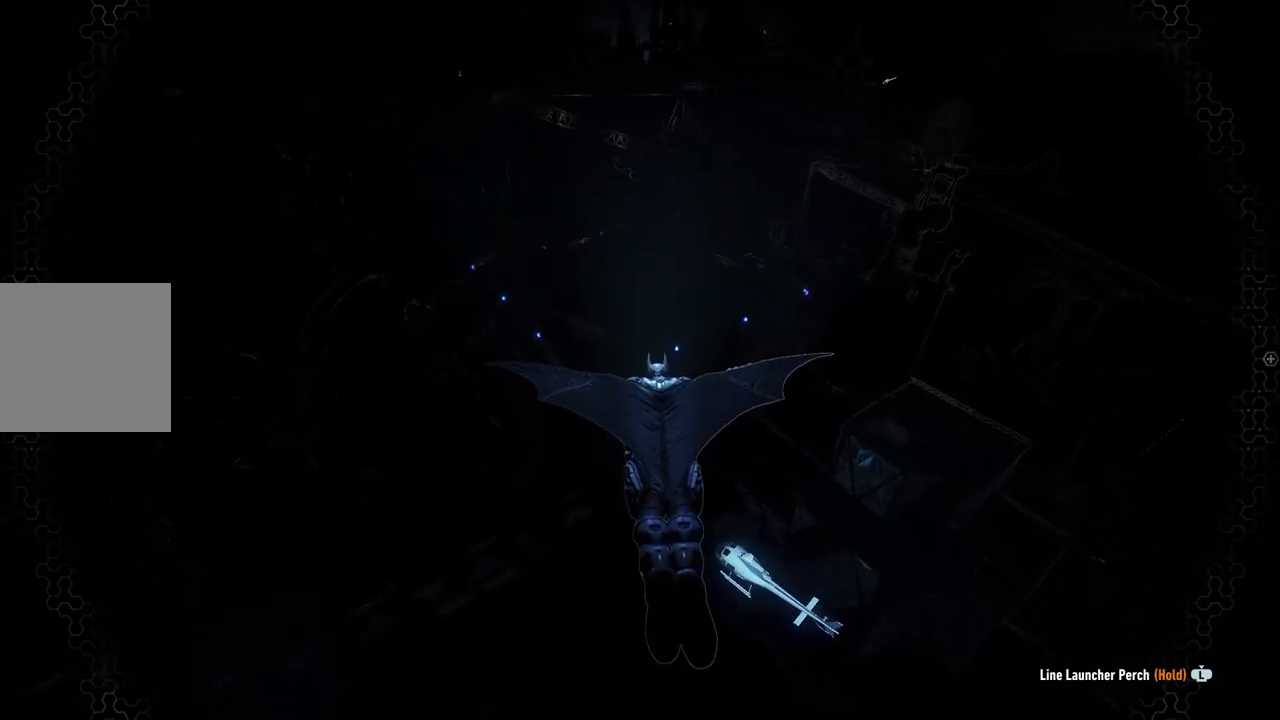
{"buttons": ["A"], "left_stick": "down-left", "right_stick": "left", "events": [[33, "left_stick", "down-left"], [83, "right_stick", "left"]]}
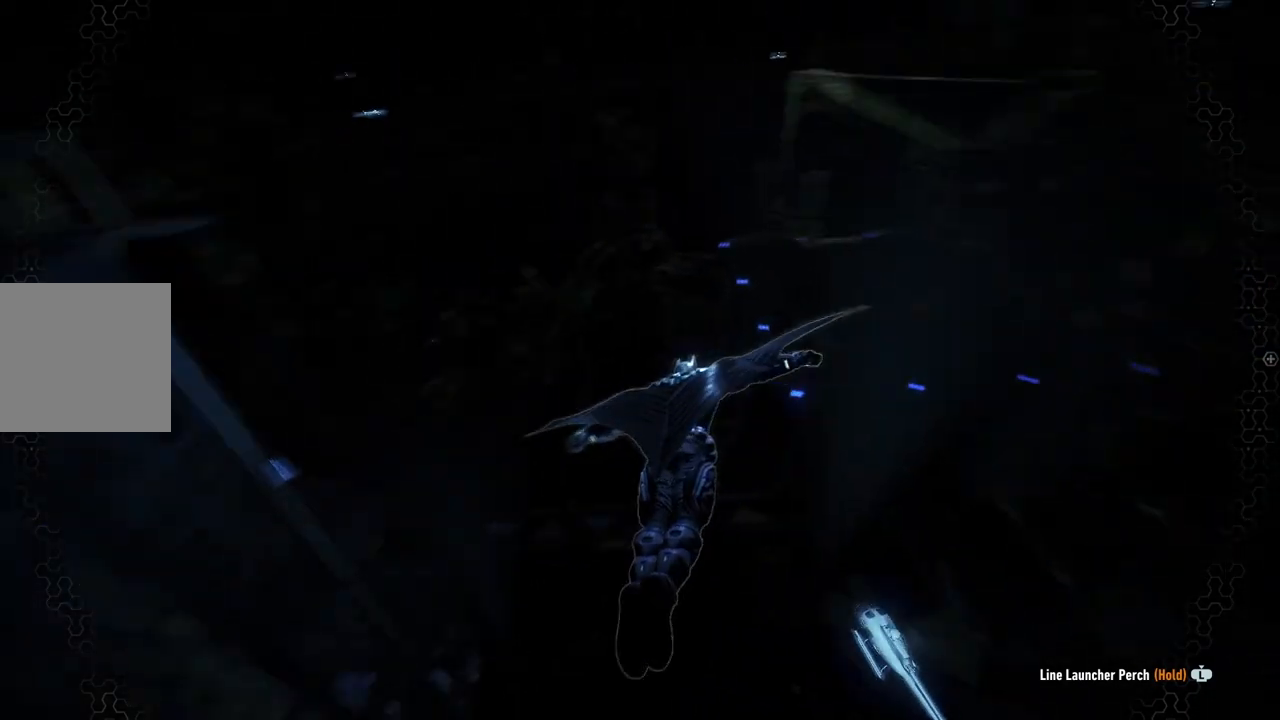
{"buttons": ["A"], "left_stick": "center", "right_stick": "left", "events": [[83, "left_stick", "center"]]}